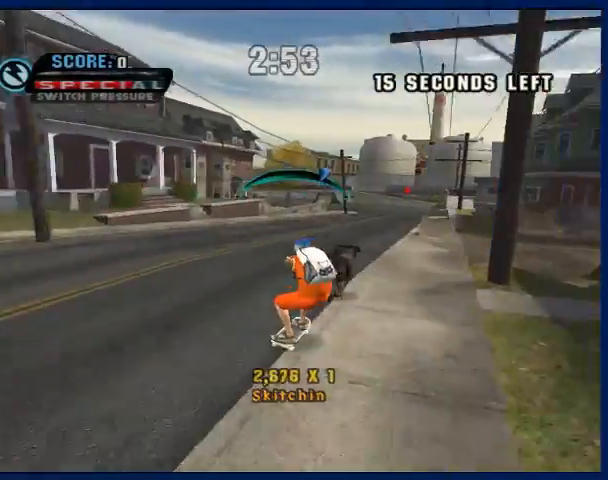
Gameplay with a controller (PlayStation layout); each line is a JSON object with the inputs held at the frame after it (dt_ms = milliseconds from this image to that frame). "button_events" lists button changes between this image and that frame as [ms after this image, input, new state], when the widget could be followed in between (sticks are given only as held states). Not read: L3 R3.
{"dt_ms": 500, "buttons": ["CROSS"], "left_stick": "center", "right_stick": "center", "button_events": []}
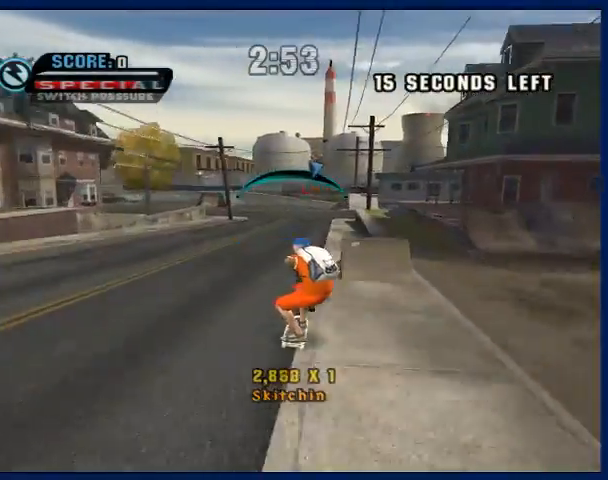
{"dt_ms": 500, "buttons": ["CROSS"], "left_stick": "center", "right_stick": "center", "button_events": []}
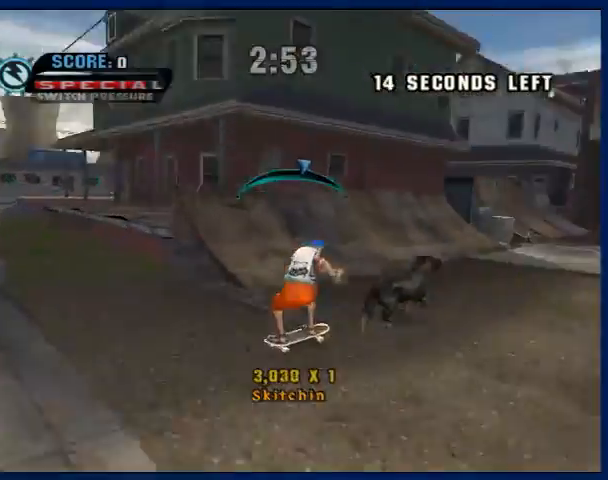
{"dt_ms": 500, "buttons": ["CROSS"], "left_stick": "center", "right_stick": "center", "button_events": []}
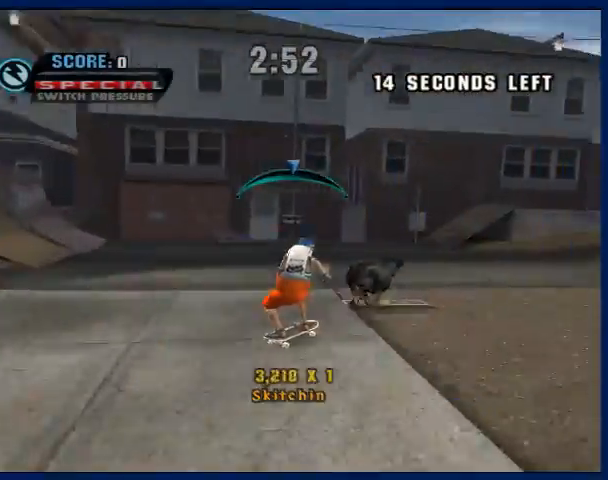
{"dt_ms": 500, "buttons": ["CROSS"], "left_stick": "center", "right_stick": "center", "button_events": []}
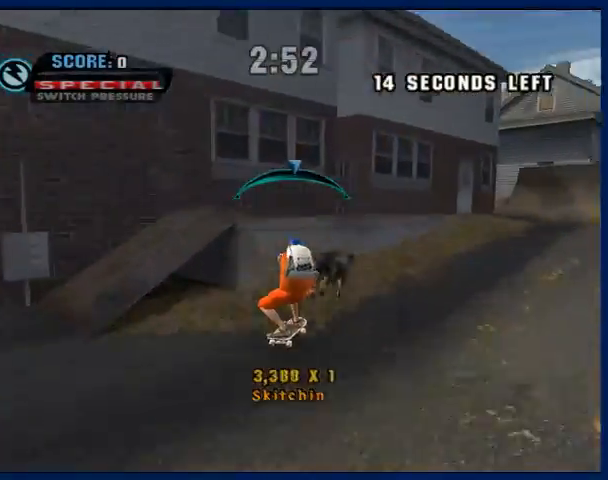
{"dt_ms": 500, "buttons": ["CROSS"], "left_stick": "center", "right_stick": "center", "button_events": []}
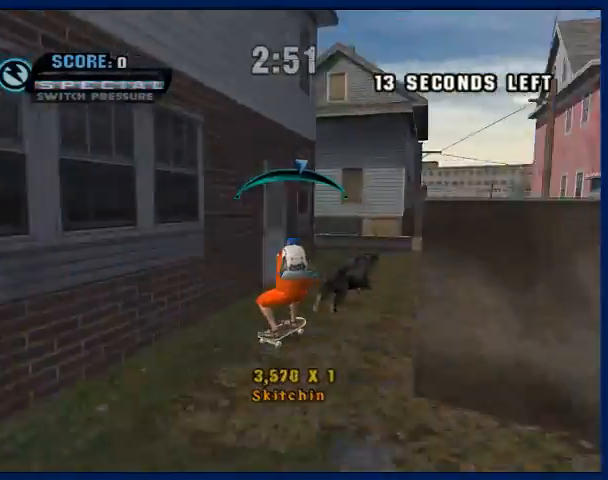
{"dt_ms": 500, "buttons": ["CROSS"], "left_stick": "center", "right_stick": "center", "button_events": []}
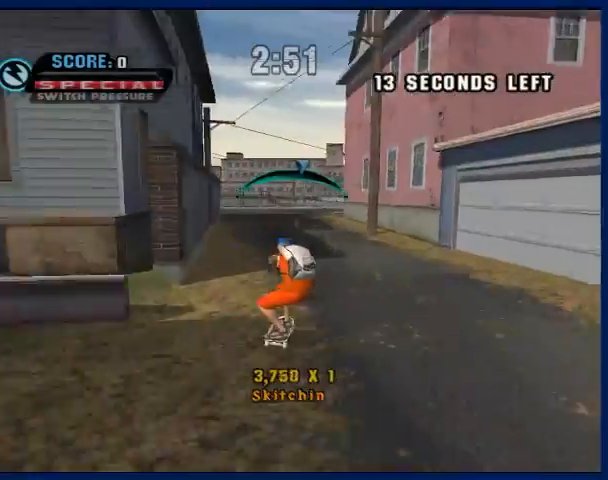
{"dt_ms": 500, "buttons": ["CROSS"], "left_stick": "center", "right_stick": "center", "button_events": []}
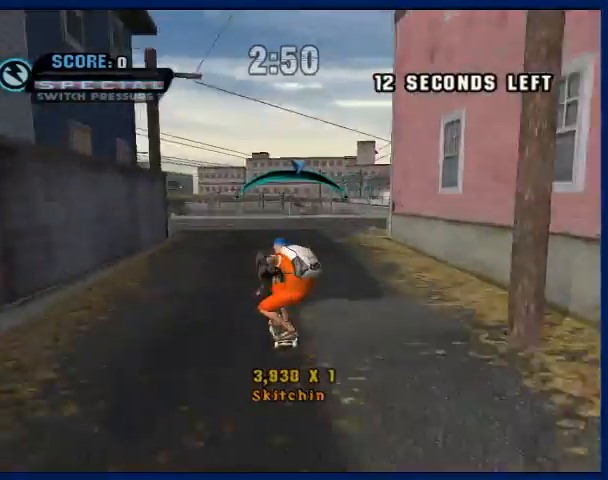
{"dt_ms": 500, "buttons": ["CROSS"], "left_stick": "center", "right_stick": "center", "button_events": []}
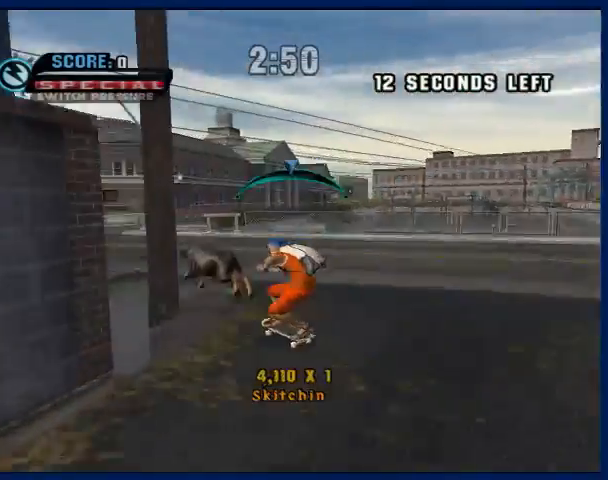
{"dt_ms": 500, "buttons": ["CROSS"], "left_stick": "center", "right_stick": "center", "button_events": []}
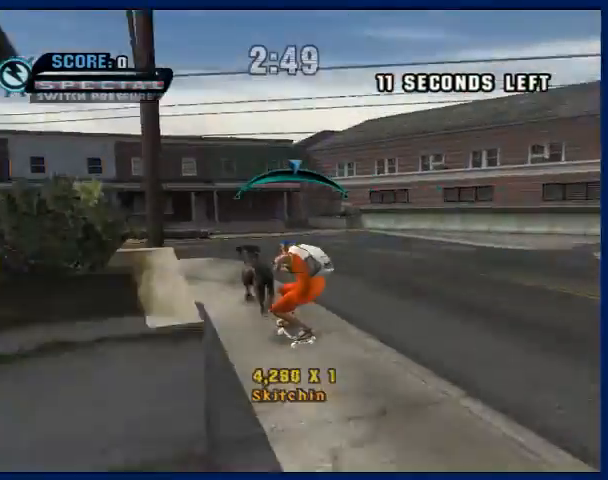
{"dt_ms": 500, "buttons": ["CROSS"], "left_stick": "center", "right_stick": "center", "button_events": []}
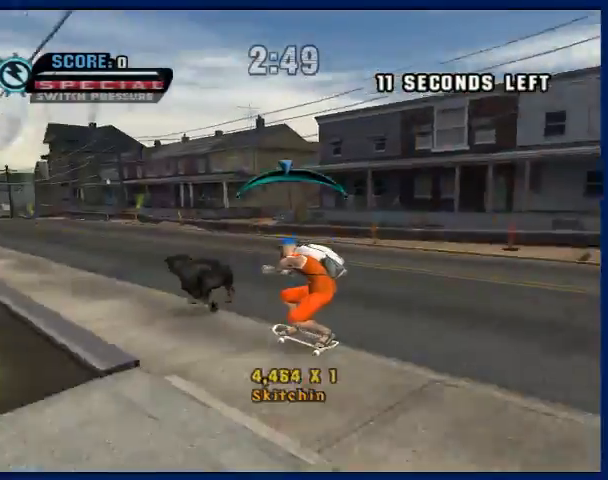
{"dt_ms": 500, "buttons": ["CROSS"], "left_stick": "center", "right_stick": "center", "button_events": []}
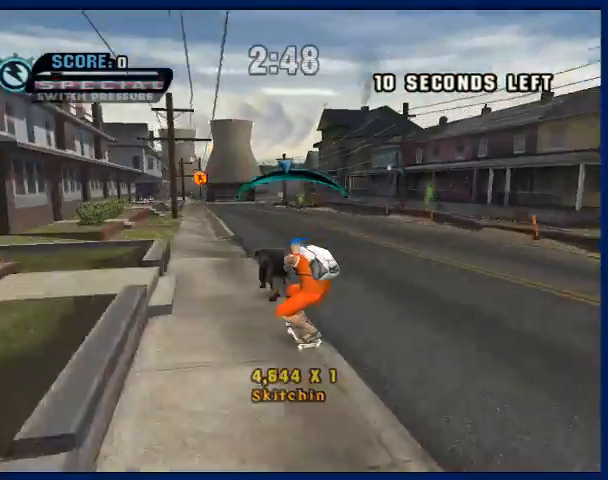
{"dt_ms": 500, "buttons": ["CROSS"], "left_stick": "center", "right_stick": "center", "button_events": []}
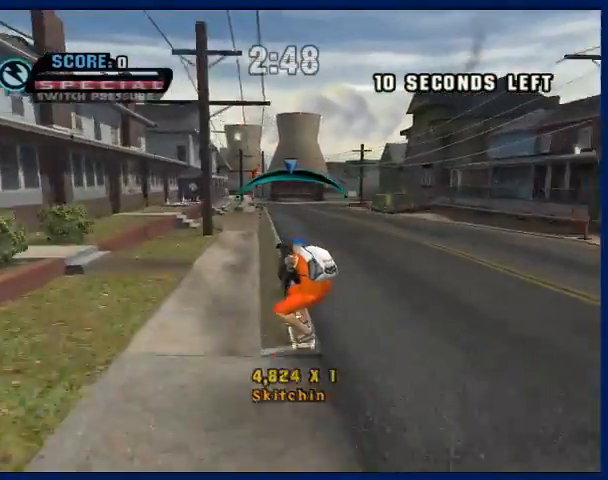
{"dt_ms": 500, "buttons": ["CROSS"], "left_stick": "center", "right_stick": "center", "button_events": []}
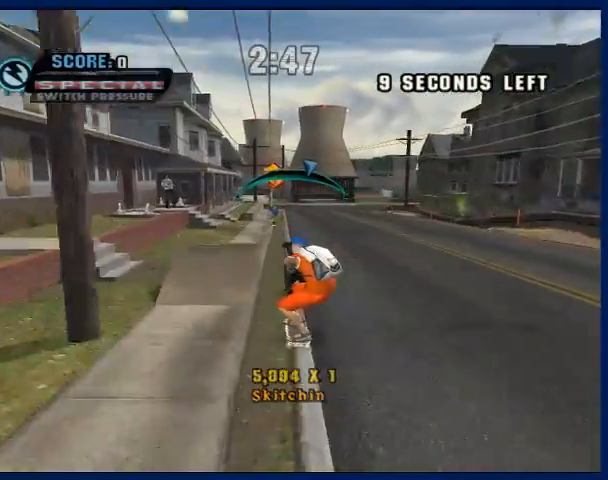
{"dt_ms": 500, "buttons": ["CROSS"], "left_stick": "center", "right_stick": "center", "button_events": []}
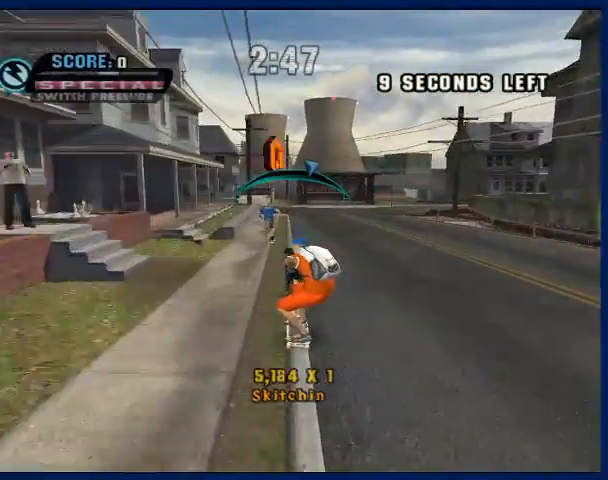
{"dt_ms": 500, "buttons": ["CROSS"], "left_stick": "center", "right_stick": "center", "button_events": []}
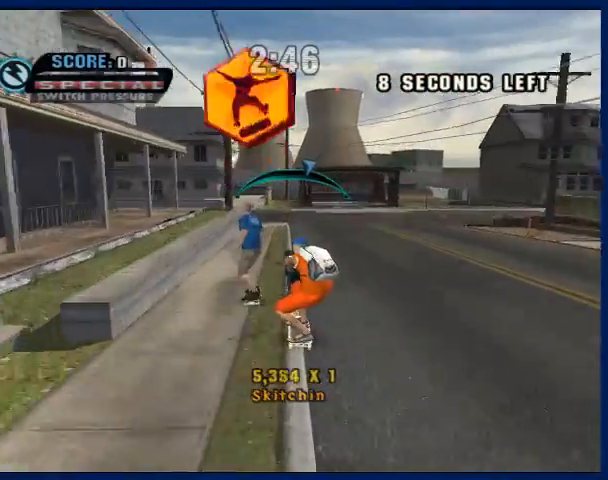
{"dt_ms": 500, "buttons": ["CROSS"], "left_stick": "center", "right_stick": "center", "button_events": []}
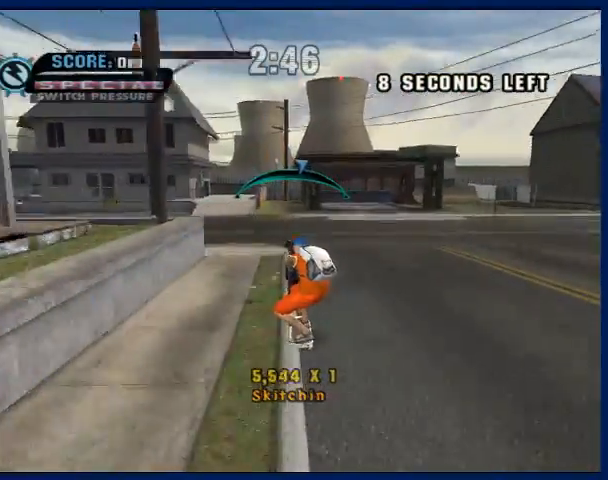
{"dt_ms": 500, "buttons": ["CROSS"], "left_stick": "center", "right_stick": "center", "button_events": []}
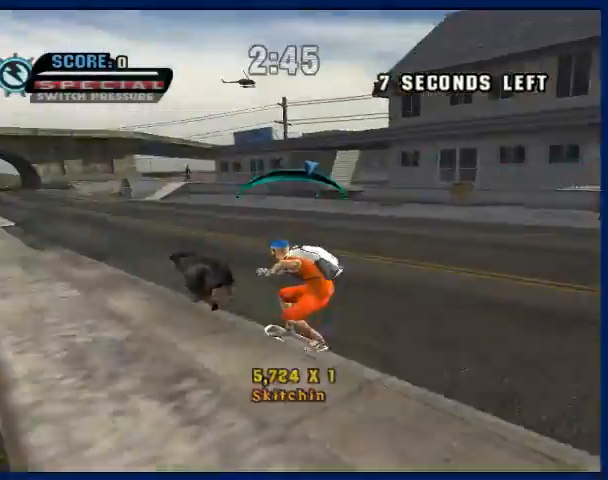
{"dt_ms": 500, "buttons": ["CROSS"], "left_stick": "right", "right_stick": "center", "button_events": []}
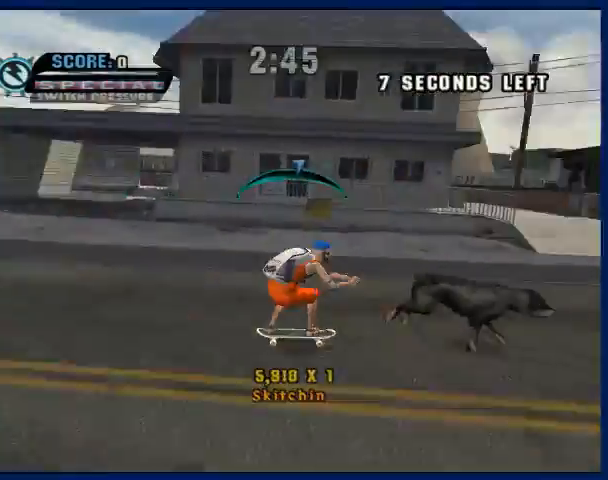
{"dt_ms": 500, "buttons": ["CROSS"], "left_stick": "center", "right_stick": "center", "button_events": []}
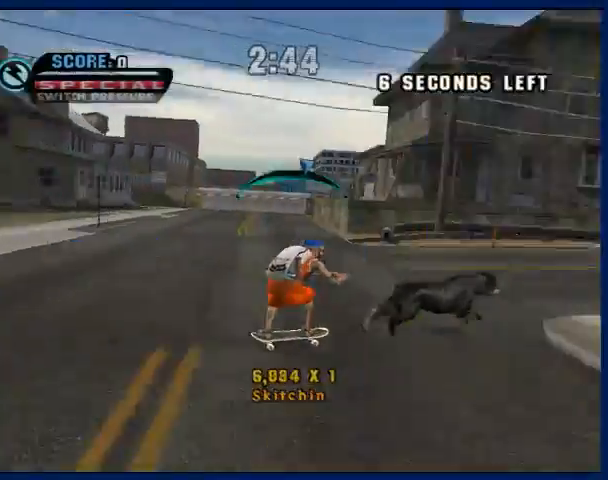
{"dt_ms": 500, "buttons": ["CROSS"], "left_stick": "right", "right_stick": "center", "button_events": []}
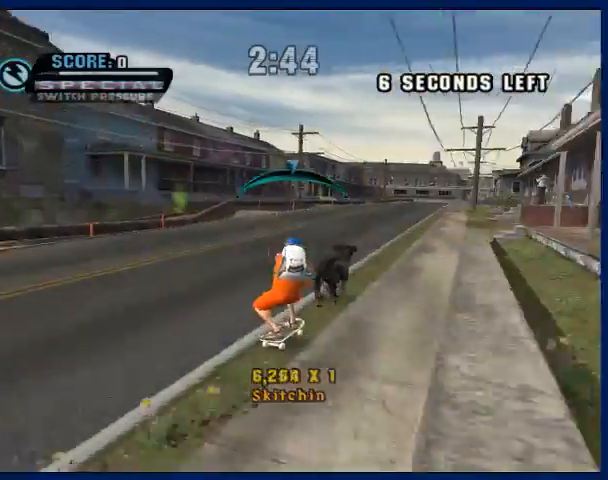
{"dt_ms": 500, "buttons": ["CROSS"], "left_stick": "center", "right_stick": "center", "button_events": []}
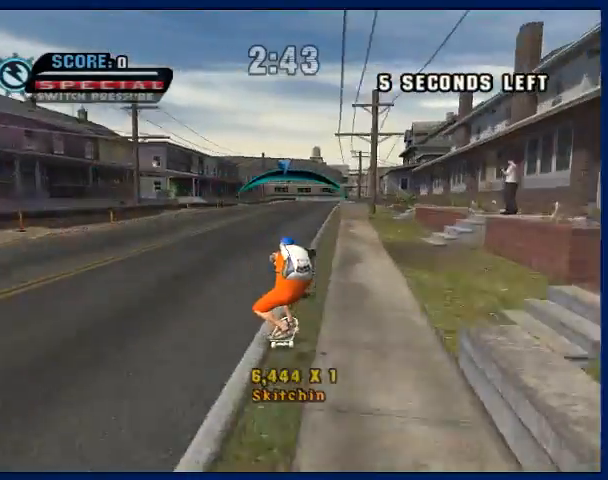
{"dt_ms": 500, "buttons": ["CROSS"], "left_stick": "center", "right_stick": "center", "button_events": []}
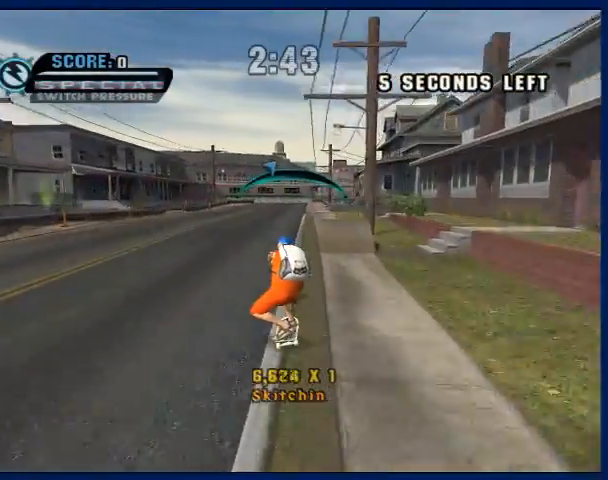
{"dt_ms": 500, "buttons": ["CROSS"], "left_stick": "center", "right_stick": "center", "button_events": []}
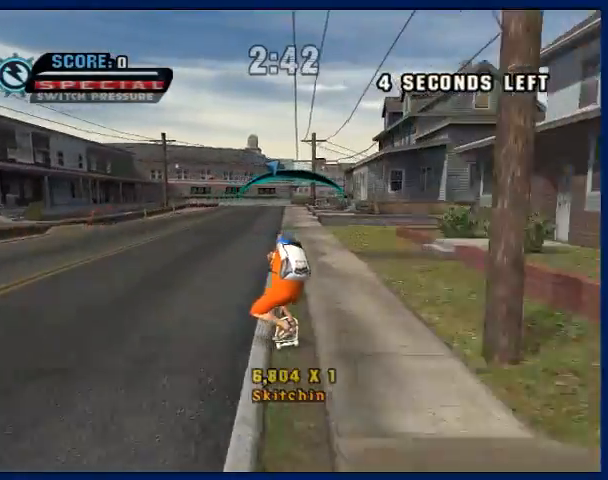
{"dt_ms": 500, "buttons": ["CROSS"], "left_stick": "center", "right_stick": "center", "button_events": []}
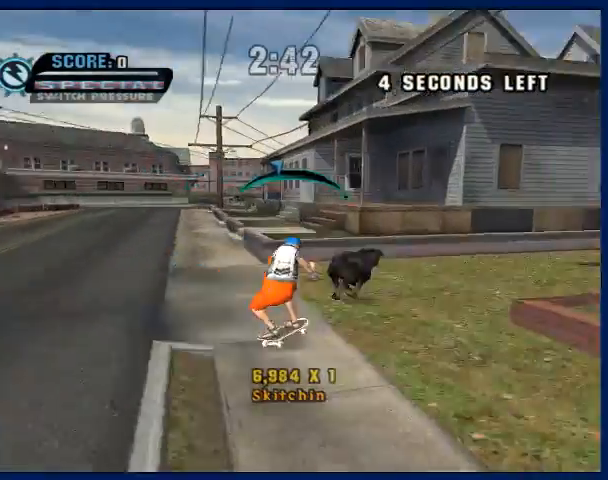
{"dt_ms": 500, "buttons": ["CROSS"], "left_stick": "right", "right_stick": "center", "button_events": []}
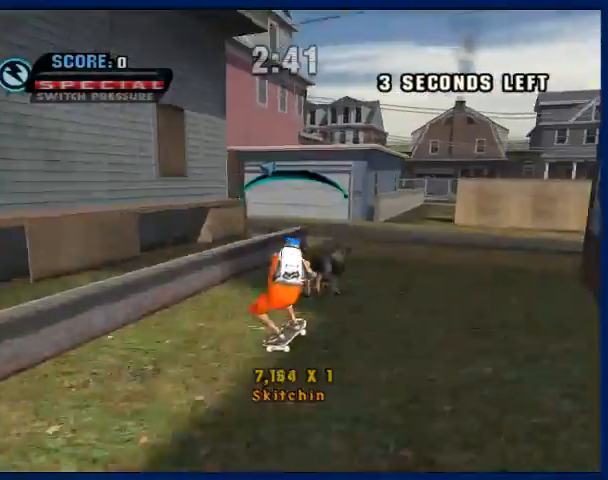
{"dt_ms": 1000, "buttons": ["CROSS"], "left_stick": "center", "right_stick": "center", "button_events": []}
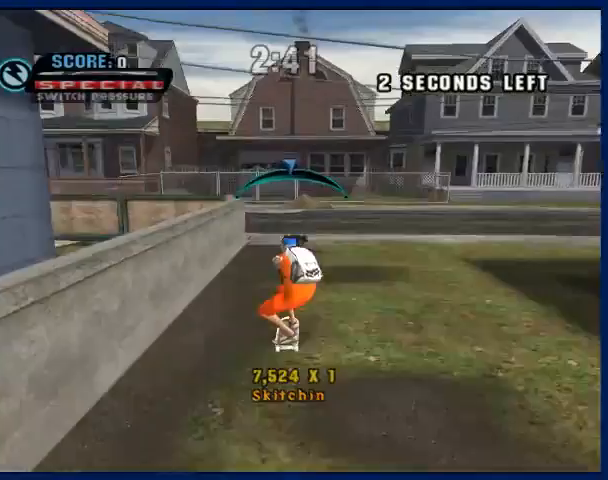
{"dt_ms": 500, "buttons": ["CROSS"], "left_stick": "center", "right_stick": "center", "button_events": []}
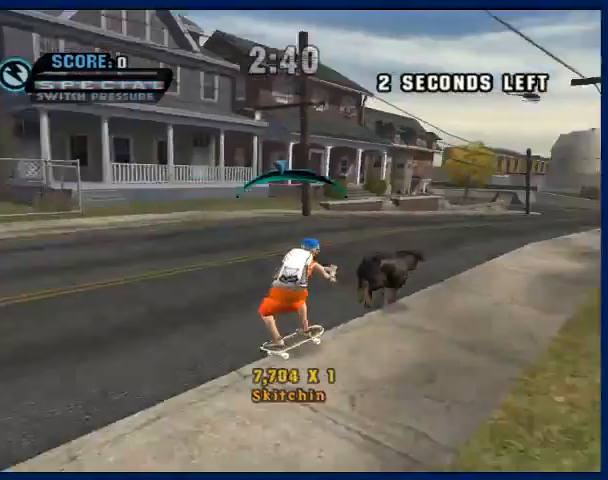
{"dt_ms": 500, "buttons": ["CROSS"], "left_stick": "center", "right_stick": "center", "button_events": []}
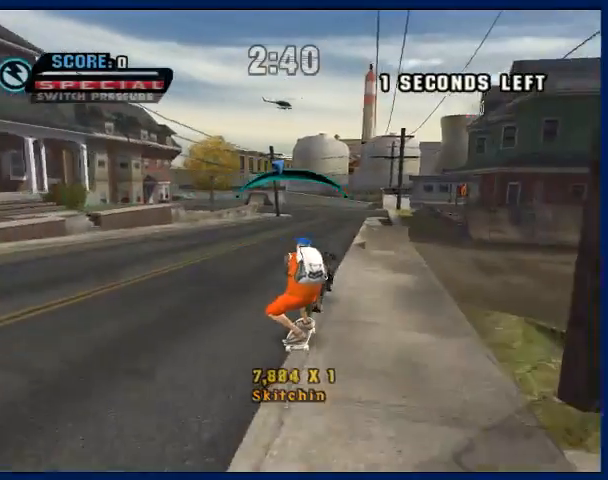
{"dt_ms": 500, "buttons": ["CROSS"], "left_stick": "center", "right_stick": "center", "button_events": []}
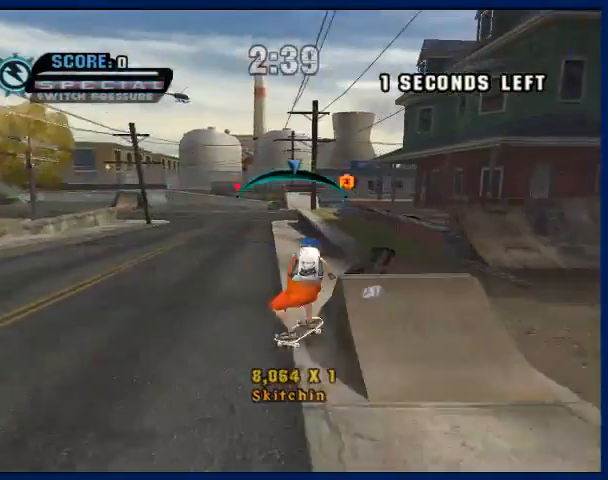
{"dt_ms": 500, "buttons": ["CROSS"], "left_stick": "center", "right_stick": "center", "button_events": []}